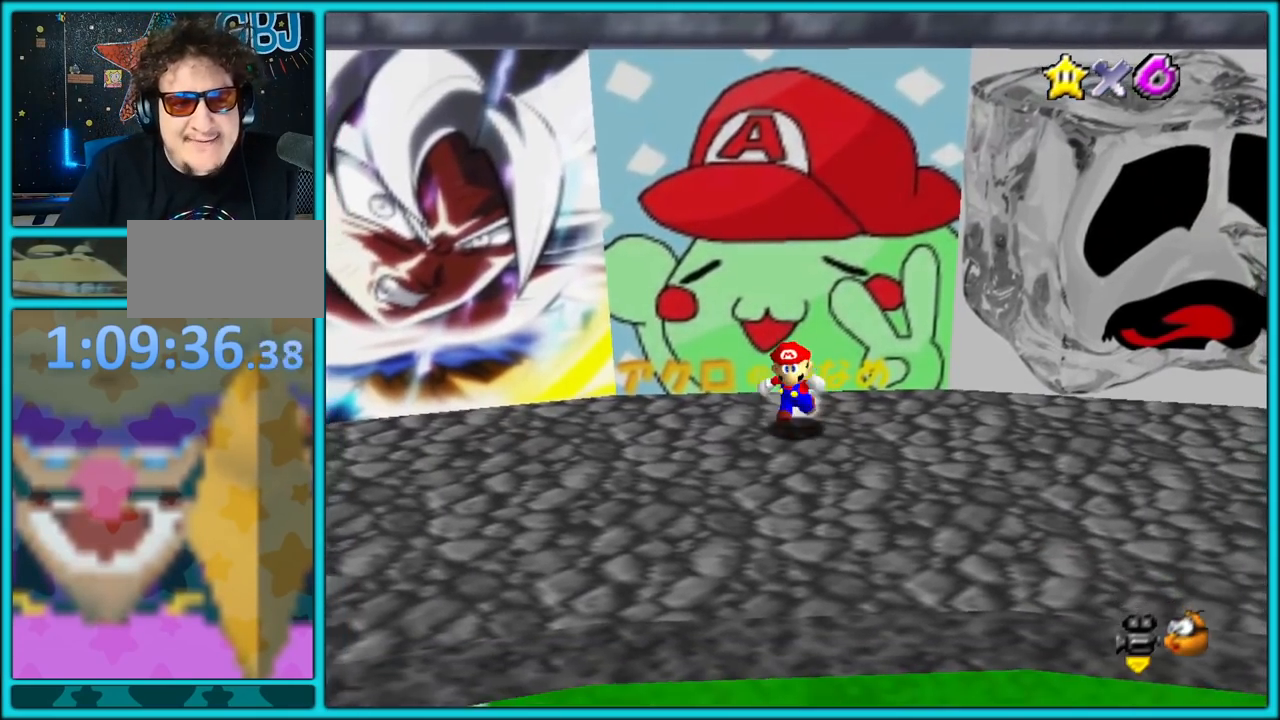
Gameplay with a controller (Nintendo layout); each line is a JSON object with the inputs held at the frame after it. "button_events" lists button changes between this image and that frame as [ms after this image, input, new state], when the widget could be followed in between (sticks are given only as held states). Not read: L1 L3 R3.
{"buttons": [], "left_stick": "left", "button_events": []}
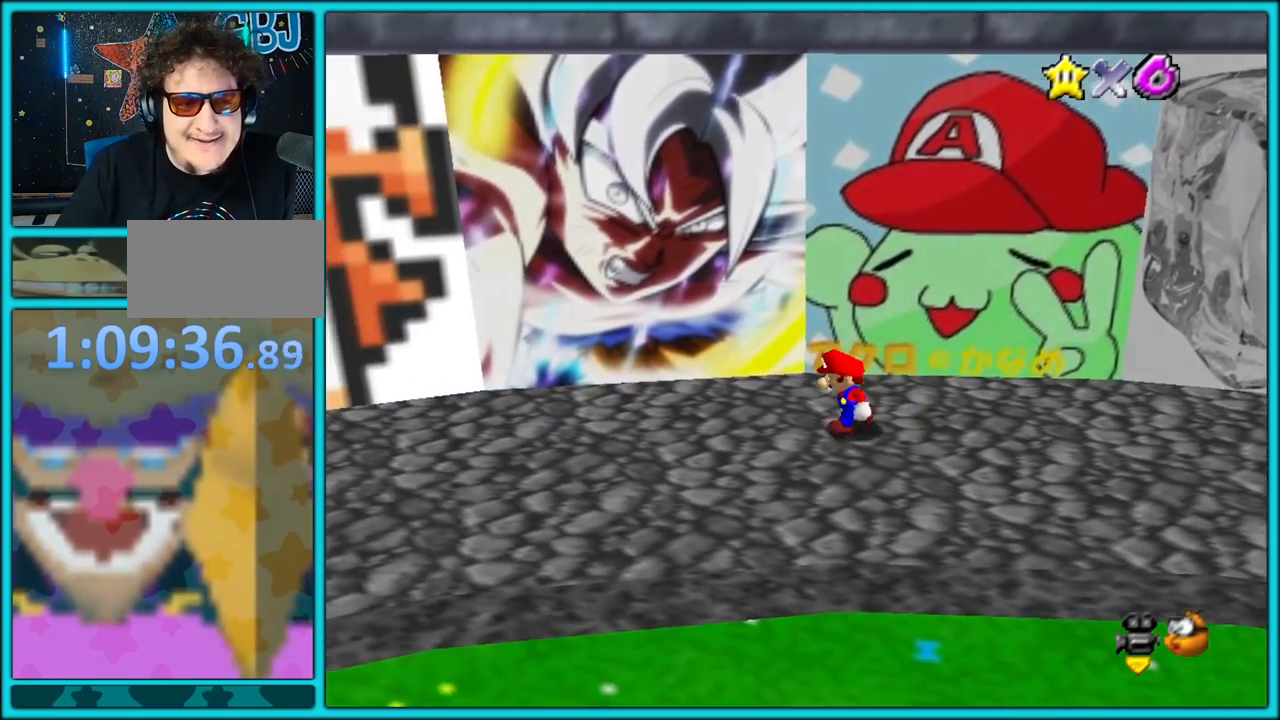
{"buttons": [], "left_stick": "up-left", "button_events": []}
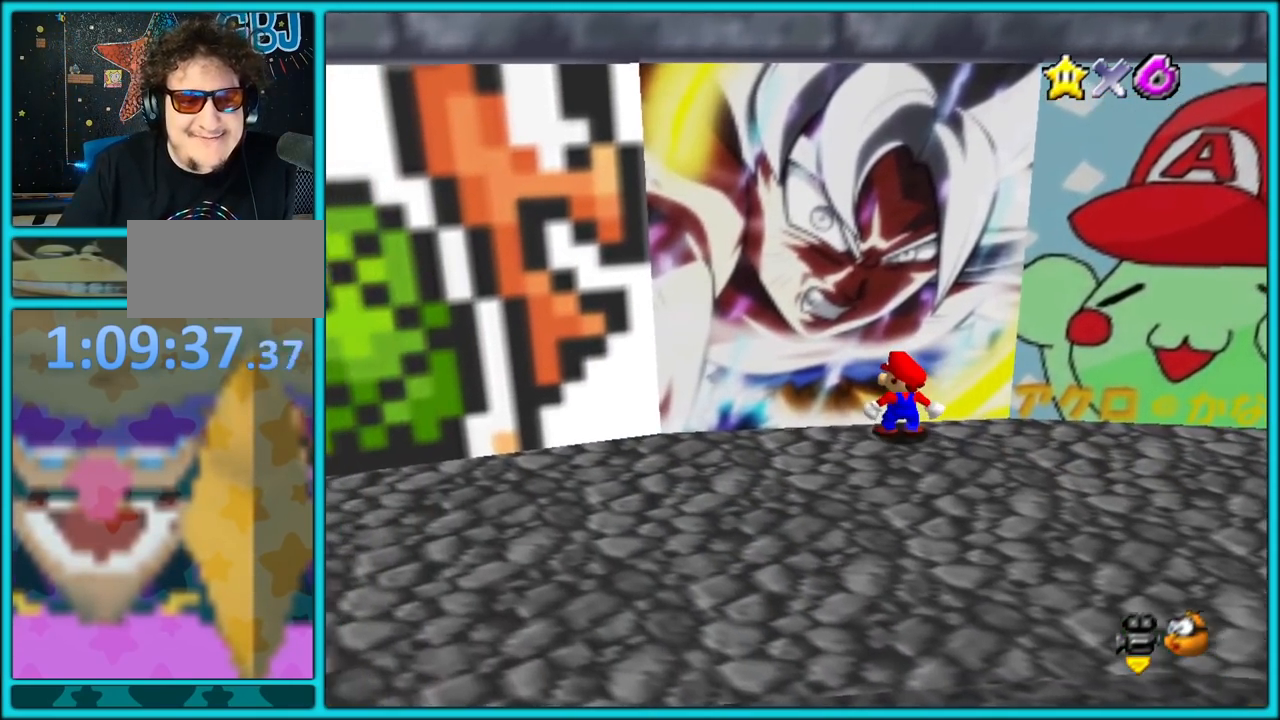
{"buttons": [], "left_stick": "center", "button_events": []}
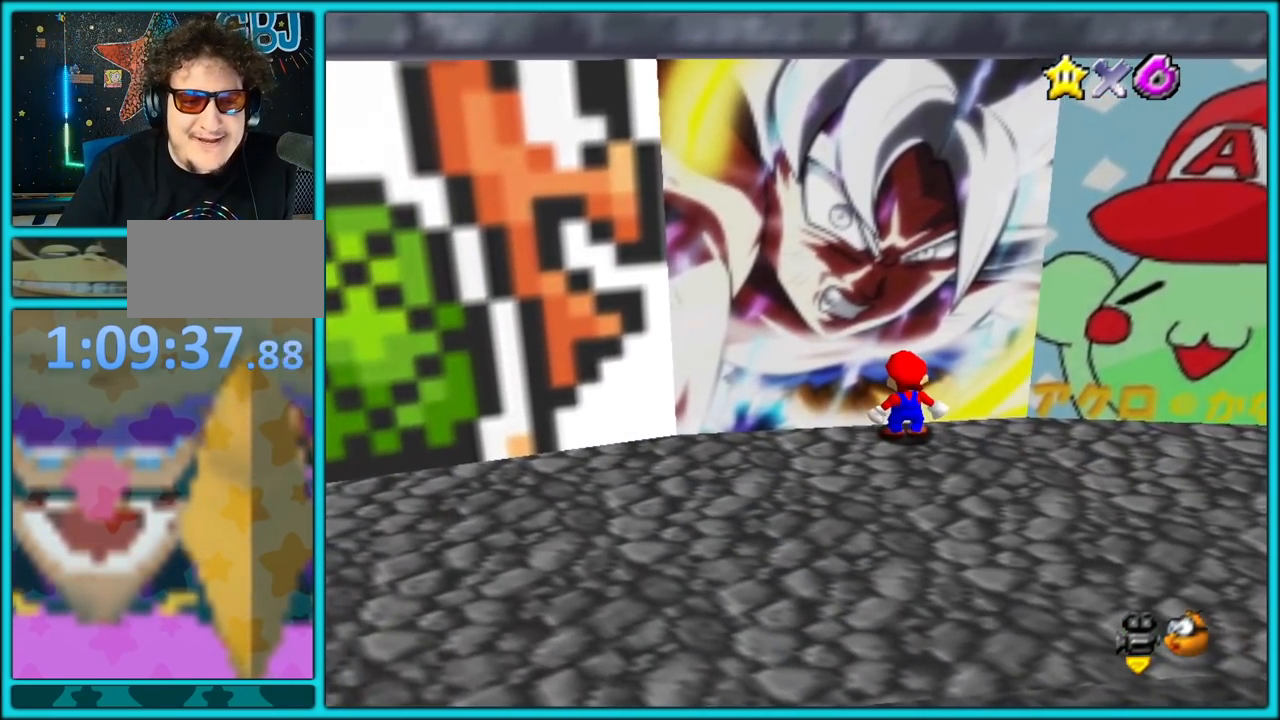
{"buttons": [], "left_stick": "center", "button_events": [[100, "B", "down"], [150, "B", "up"]]}